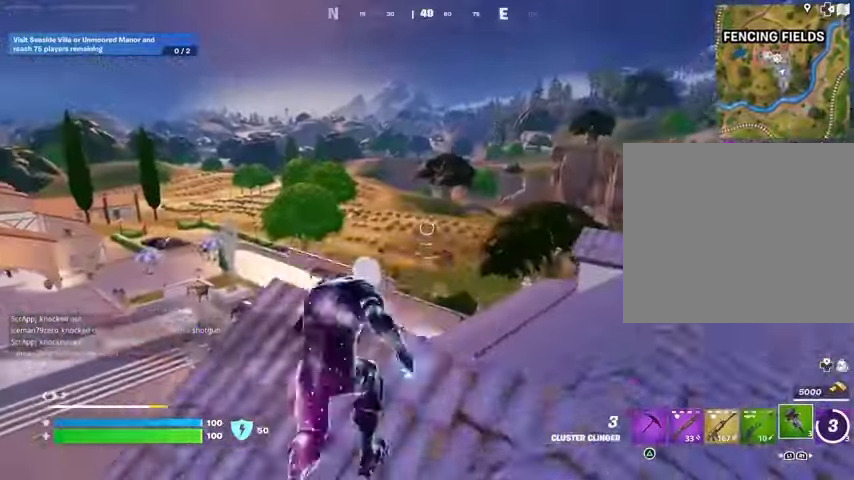
Gameplay with a controller (PlayStation layout); each line is a JSON object with the inputs held at the frame after it. "events" lists button and stick changes between this image and that frame as [ms after this image, input, new state], when the widget could be followed in between.
{"buttons": ["R3"], "left_stick": "center", "right_stick": "center", "events": [[67, "left_stick", "up-right"], [167, "left_stick", "right"], [367, "left_stick", "center"], [467, "R3", "down"]]}
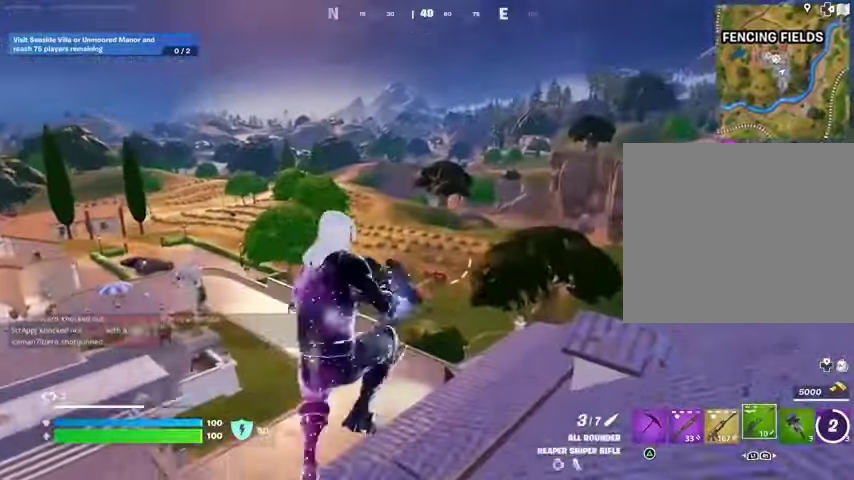
{"buttons": ["L2"], "left_stick": "up", "right_stick": "up-left", "events": [[100, "R3", "up"], [467, "L2", "down"], [500, "left_stick", "up"], [500, "right_stick", "up-left"]]}
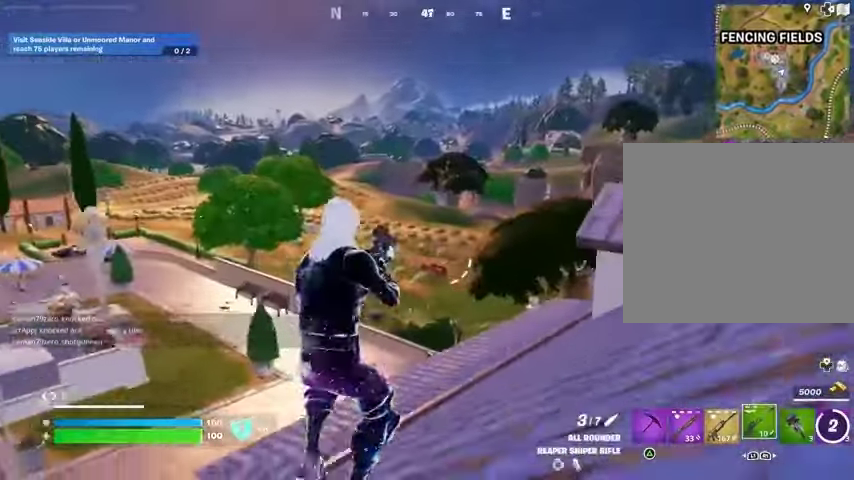
{"buttons": ["L3"], "left_stick": "up", "right_stick": "center", "events": [[100, "right_stick", "center"], [433, "L2", "up"], [467, "L3", "down"]]}
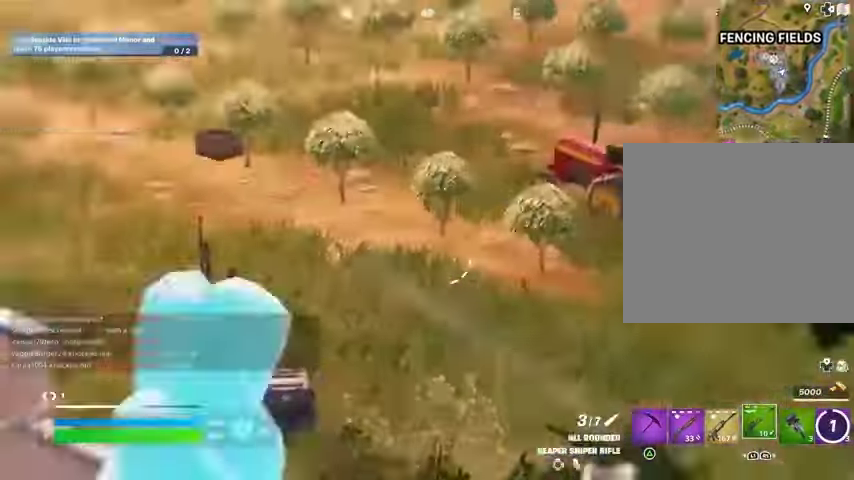
{"buttons": [], "left_stick": "up-right", "right_stick": "center", "events": [[33, "CROSS", "down"], [33, "L3", "up"], [167, "CROSS", "up"], [167, "right_stick", "down"], [267, "left_stick", "up-right"], [300, "right_stick", "center"]]}
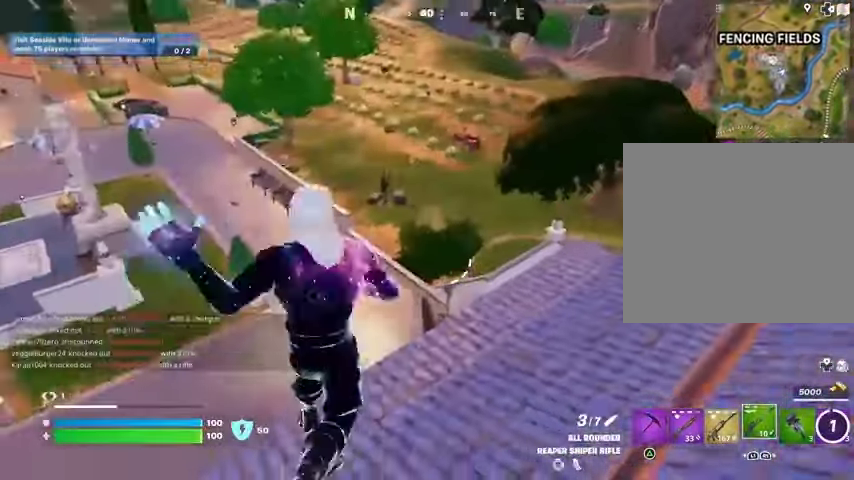
{"buttons": [], "left_stick": "up-right", "right_stick": "up-left", "events": [[400, "R3", "down"], [500, "R3", "up"], [500, "right_stick", "up-left"]]}
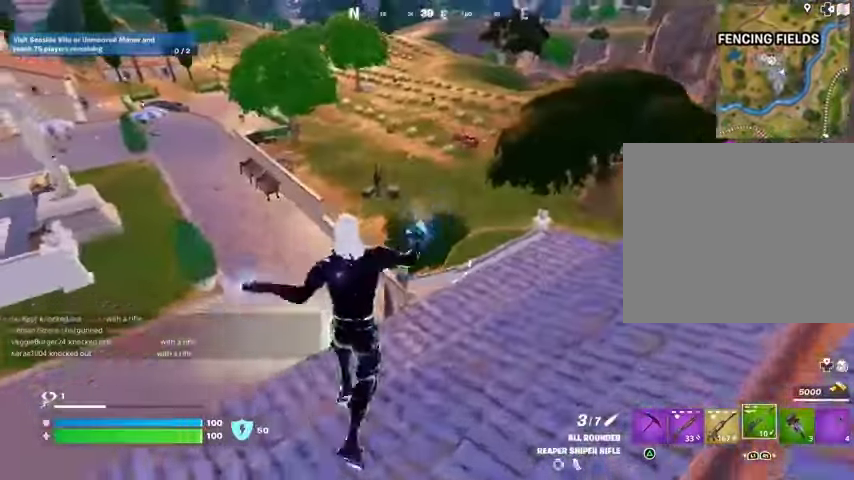
{"buttons": [], "left_stick": "up-right", "right_stick": "center", "events": [[67, "right_stick", "center"], [267, "CROSS", "down"], [367, "CROSS", "up"]]}
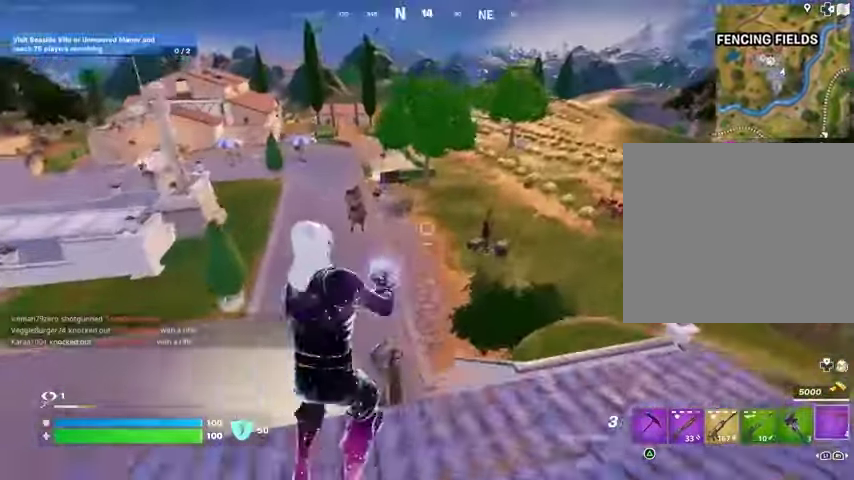
{"buttons": [], "left_stick": "up-right", "right_stick": "center", "events": [[233, "L2", "down"], [333, "L2", "up"]]}
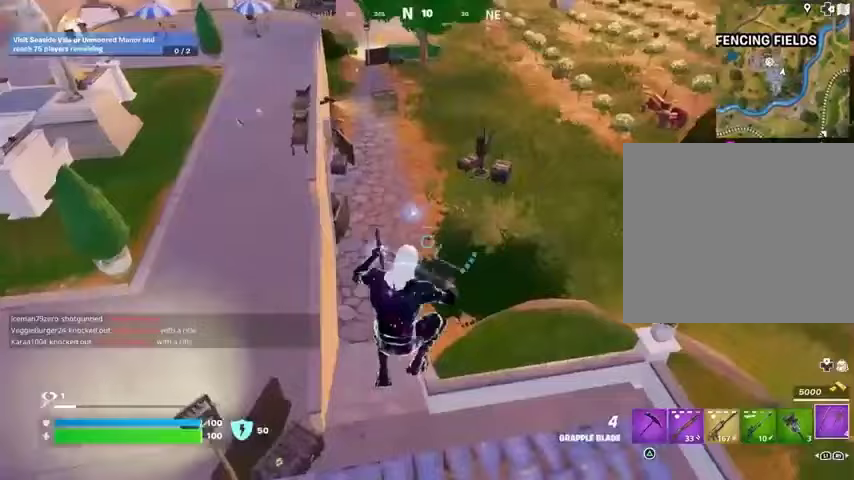
{"buttons": [], "left_stick": "up-right", "right_stick": "center", "events": [[167, "right_stick", "up-left"], [233, "L2", "down"], [300, "right_stick", "center"], [333, "L2", "up"]]}
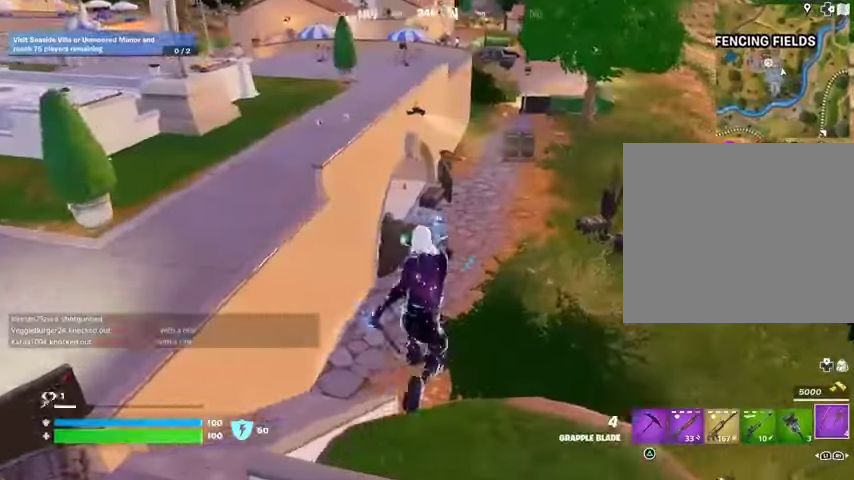
{"buttons": [], "left_stick": "up-right", "right_stick": "center", "events": []}
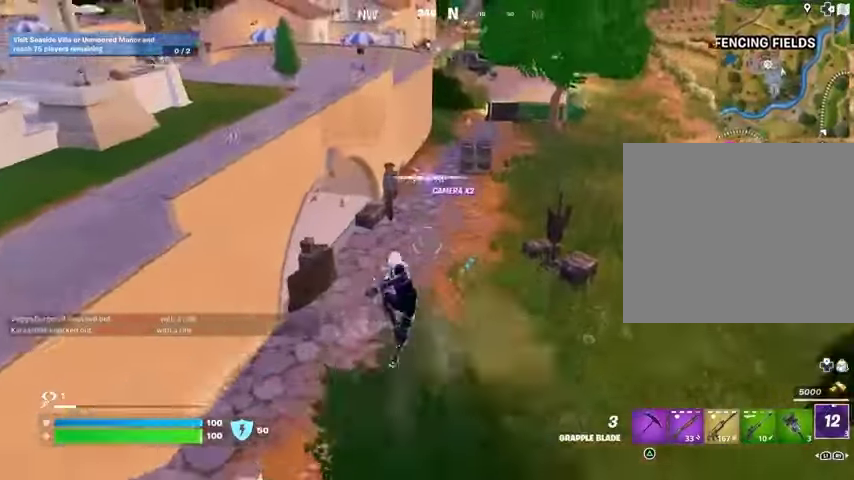
{"buttons": [], "left_stick": "up", "right_stick": "center", "events": [[300, "left_stick", "up"], [300, "right_stick", "up-left"], [467, "right_stick", "center"]]}
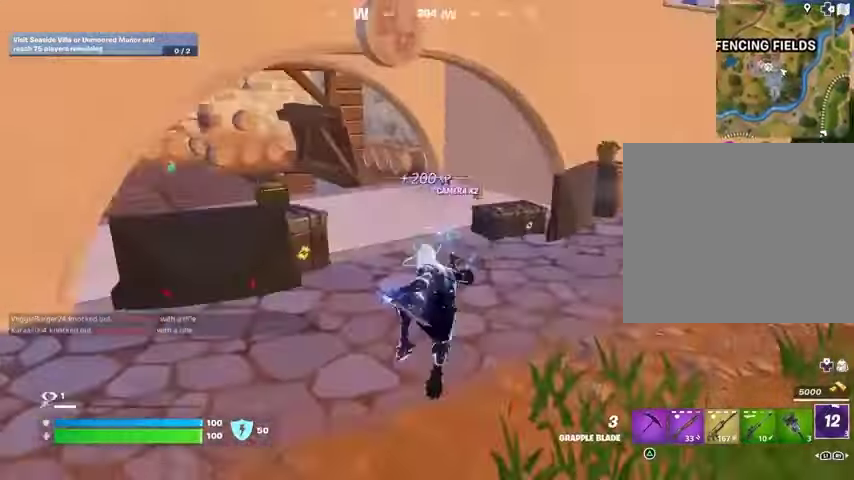
{"buttons": [], "left_stick": "up-left", "right_stick": "center", "events": [[100, "L3", "down"], [133, "right_stick", "left"], [200, "L3", "up"], [233, "right_stick", "center"], [333, "right_stick", "right"], [433, "left_stick", "up-left"], [433, "right_stick", "center"]]}
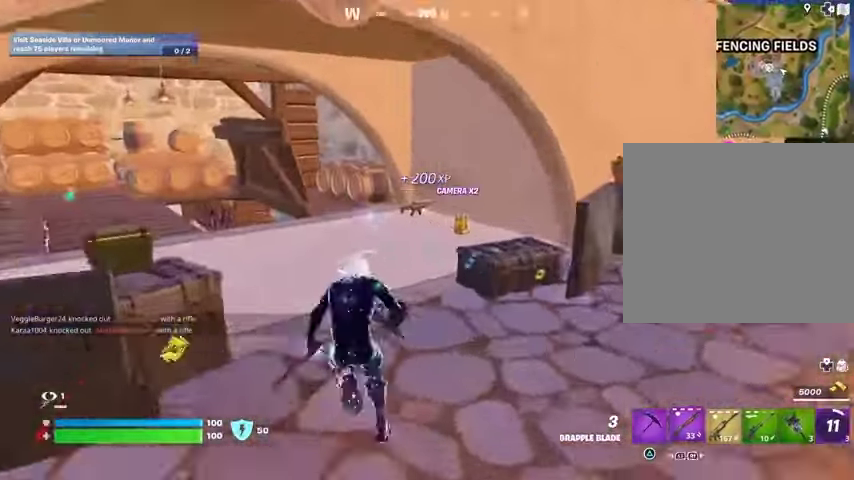
{"buttons": [], "left_stick": "up", "right_stick": "center", "events": [[67, "TRIANGLE", "down"], [133, "TRIANGLE", "up"], [133, "left_stick", "up-right"], [267, "left_stick", "up"], [267, "right_stick", "right"], [333, "right_stick", "center"], [400, "SQUARE", "down"], [433, "SQUARE", "up"]]}
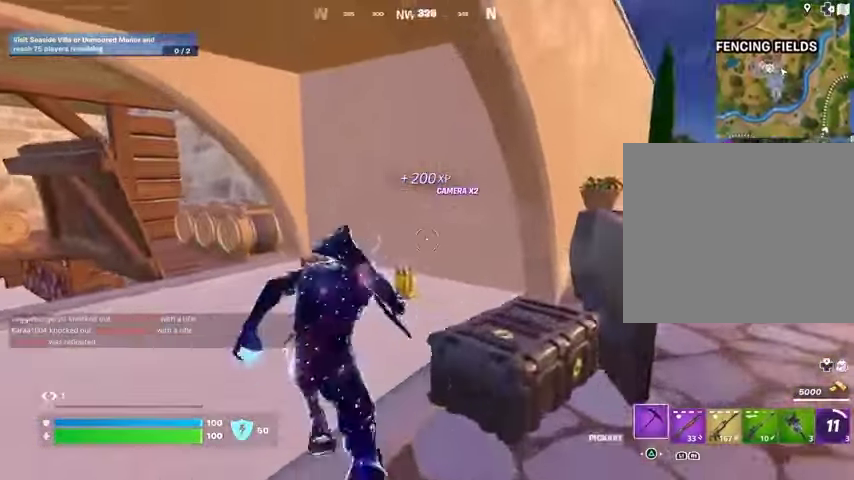
{"buttons": [], "left_stick": "up", "right_stick": "center", "events": [[100, "right_stick", "left"], [133, "left_stick", "up-left"], [267, "right_stick", "center"], [300, "left_stick", "up"]]}
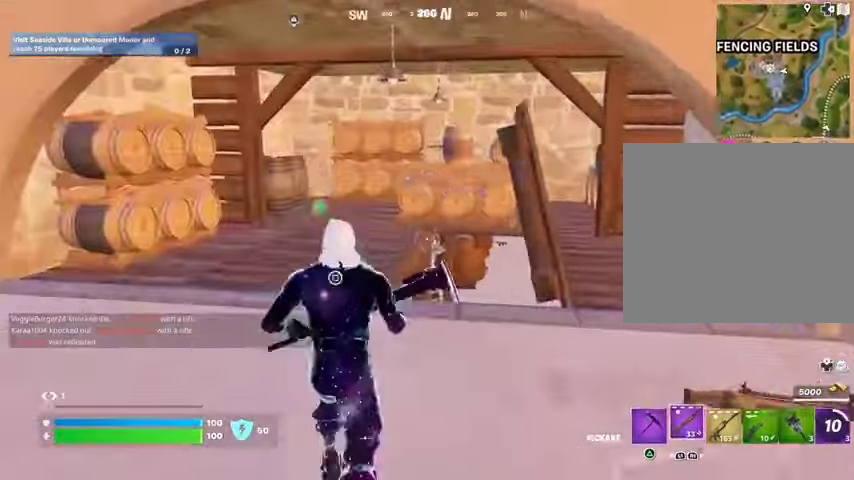
{"buttons": [], "left_stick": "up", "right_stick": "center", "events": [[33, "right_stick", "right"], [133, "right_stick", "center"], [267, "SQUARE", "down"], [367, "SQUARE", "up"], [433, "SQUARE", "down"], [500, "SQUARE", "up"]]}
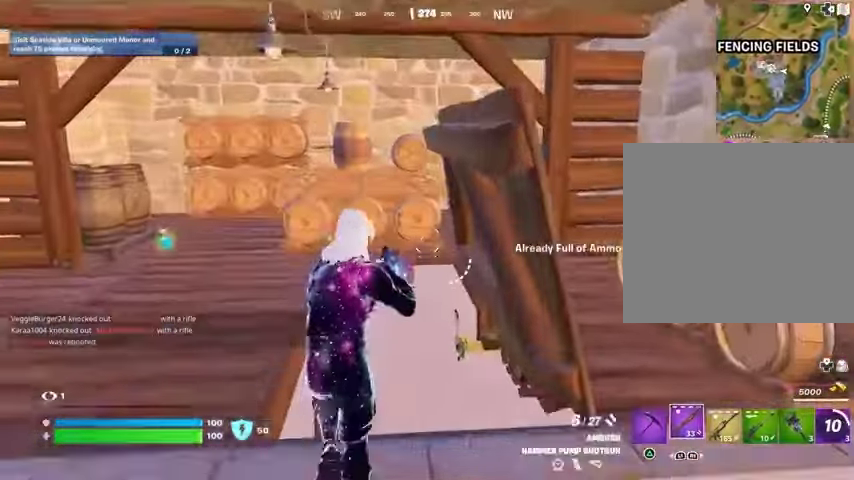
{"buttons": [], "left_stick": "center", "right_stick": "center", "events": [[133, "R3", "down"], [233, "R3", "up"], [233, "left_stick", "center"], [367, "DPAD_UP", "down"], [500, "DPAD_UP", "up"]]}
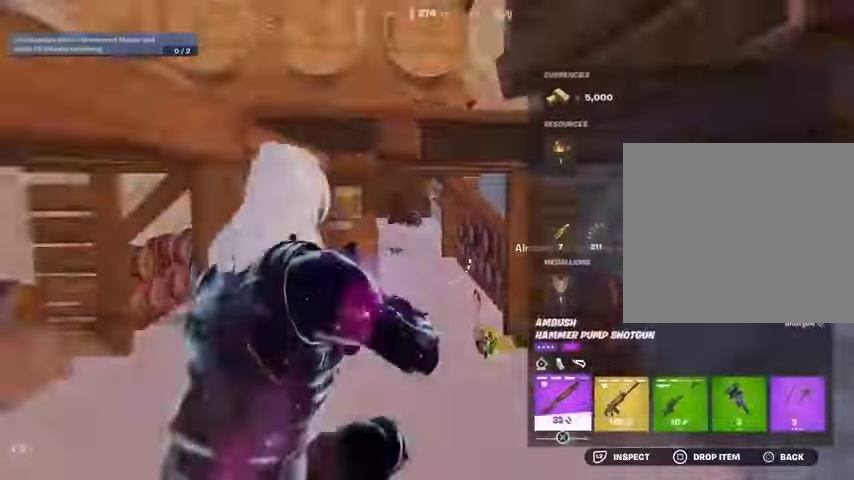
{"buttons": [], "left_stick": "center", "right_stick": "center", "events": [[67, "DPAD_RIGHT", "down"], [133, "DPAD_RIGHT", "up"], [233, "DPAD_RIGHT", "down"], [300, "DPAD_RIGHT", "up"], [367, "CROSS", "down"], [400, "CROSS", "up"], [467, "DPAD_RIGHT", "down"], [500, "DPAD_RIGHT", "up"]]}
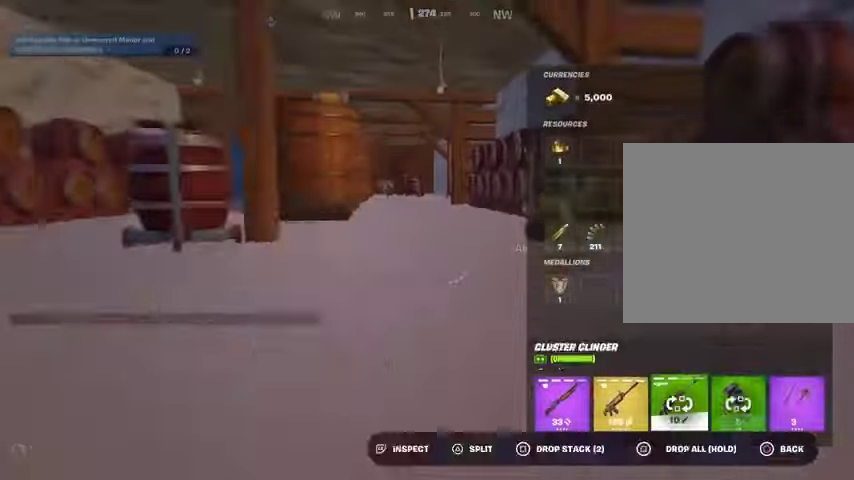
{"buttons": [], "left_stick": "up", "right_stick": "center", "events": [[100, "DPAD_RIGHT", "down"], [167, "CROSS", "down"], [167, "DPAD_RIGHT", "up"], [233, "CROSS", "up"], [333, "CIRCLE", "down"], [367, "L3", "down"], [367, "left_stick", "up"], [400, "CIRCLE", "up"], [467, "L3", "up"]]}
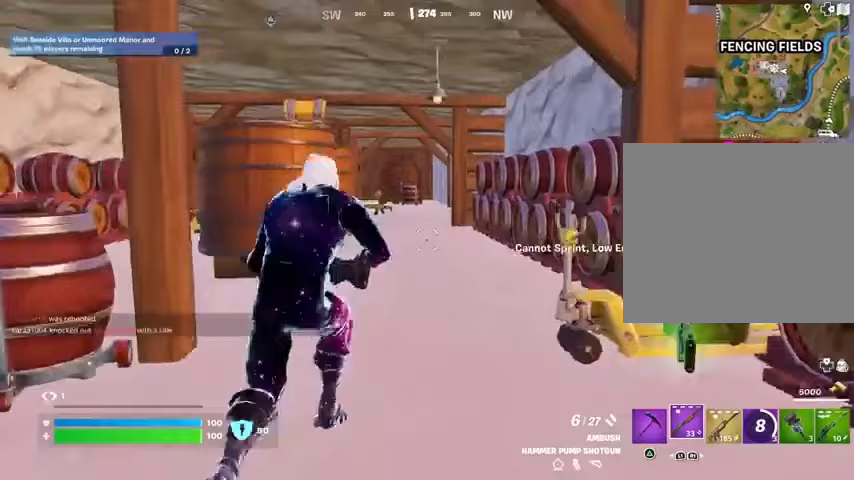
{"buttons": [], "left_stick": "center", "right_stick": "center", "events": [[333, "R3", "down"], [433, "R3", "up"], [433, "left_stick", "center"]]}
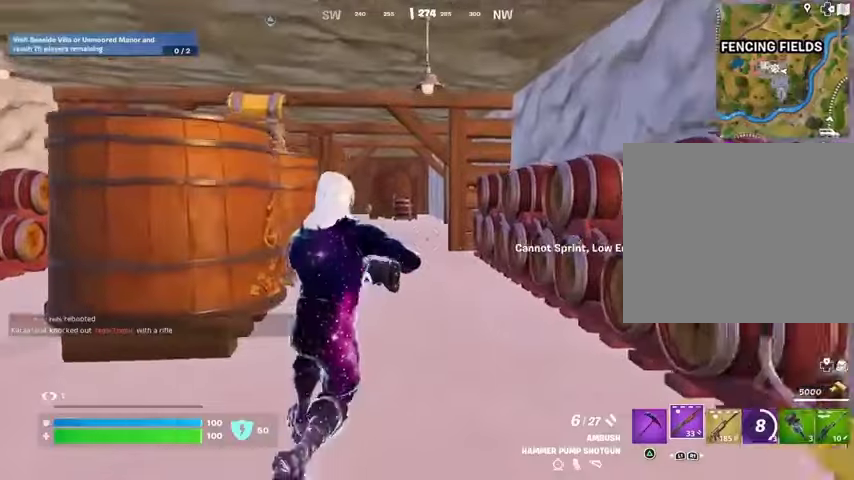
{"buttons": ["DPAD_RIGHT"], "left_stick": "center", "right_stick": "center", "events": [[33, "DPAD_UP", "down"], [133, "DPAD_UP", "up"], [167, "DPAD_RIGHT", "down"], [267, "DPAD_RIGHT", "up"], [333, "DPAD_RIGHT", "down"], [400, "DPAD_RIGHT", "up"], [433, "CROSS", "down"], [500, "CROSS", "up"], [500, "DPAD_RIGHT", "down"]]}
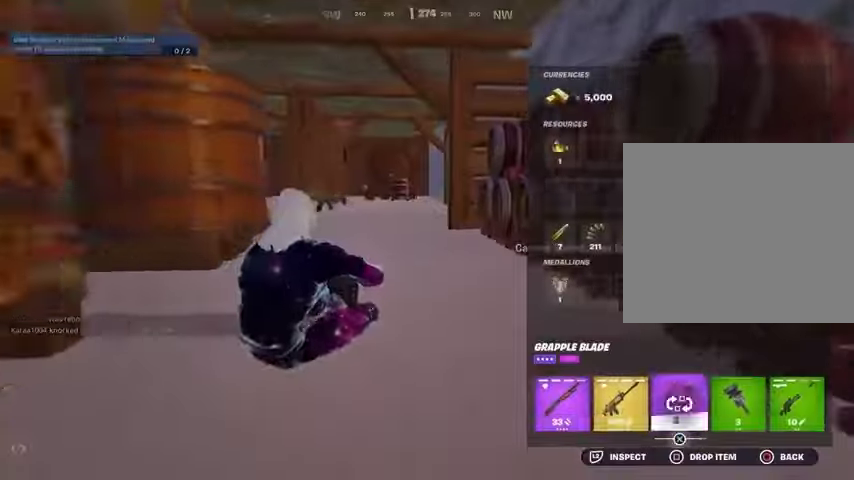
{"buttons": [], "left_stick": "up", "right_stick": "center", "events": [[100, "CROSS", "down"], [100, "DPAD_RIGHT", "up"], [133, "CROSS", "up"], [200, "CIRCLE", "down"], [233, "left_stick", "up"], [267, "CIRCLE", "up"], [267, "L3", "down"], [367, "L3", "up"]]}
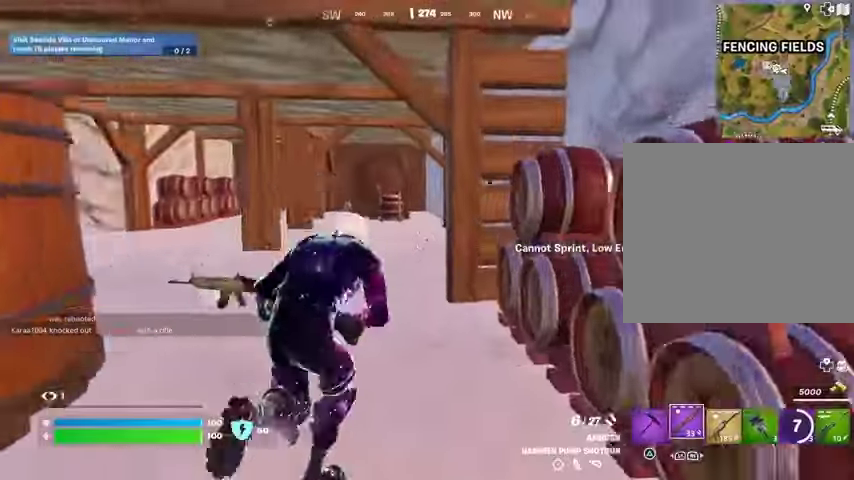
{"buttons": [], "left_stick": "up-left", "right_stick": "center", "events": [[33, "right_stick", "right"], [100, "left_stick", "up-left"], [167, "right_stick", "center"]]}
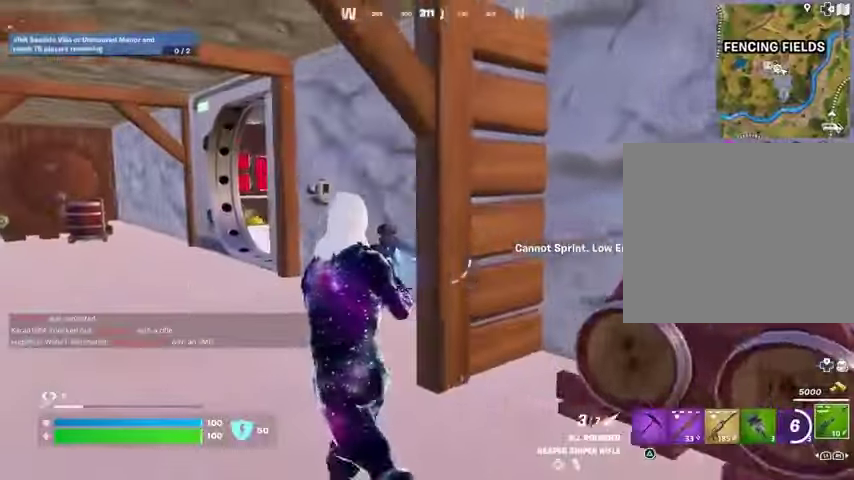
{"buttons": [], "left_stick": "up-right", "right_stick": "right", "events": [[167, "right_stick", "left"], [200, "left_stick", "up-right"], [333, "L3", "down"], [433, "L3", "up"], [433, "right_stick", "center"], [500, "right_stick", "right"]]}
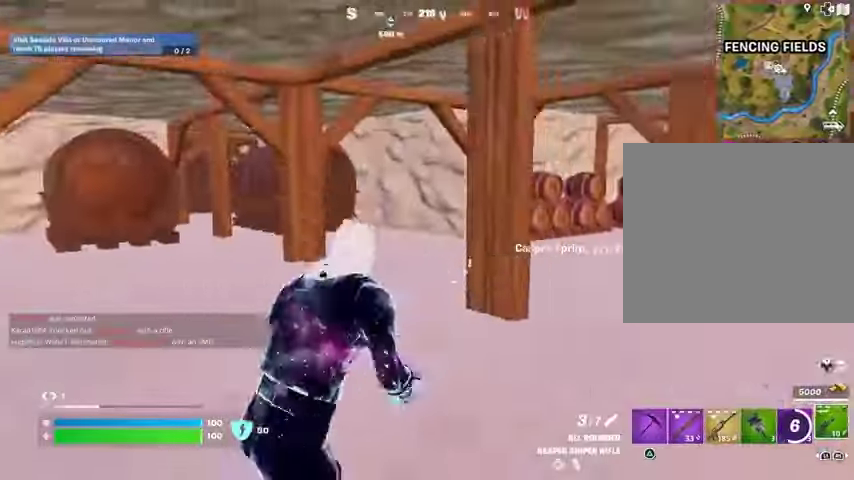
{"buttons": [], "left_stick": "up-left", "right_stick": "center", "events": [[167, "left_stick", "up"], [267, "left_stick", "up-left"], [333, "right_stick", "center"]]}
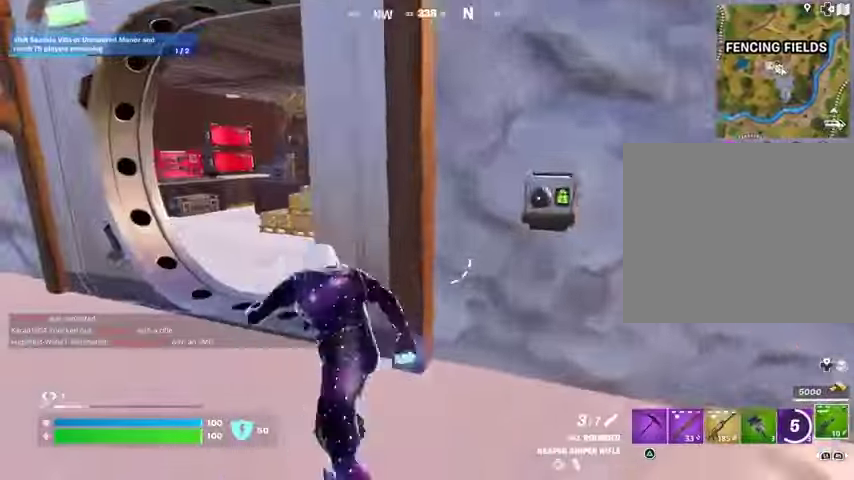
{"buttons": [], "left_stick": "up", "right_stick": "center", "events": [[233, "left_stick", "up"], [333, "right_stick", "left"], [500, "right_stick", "center"]]}
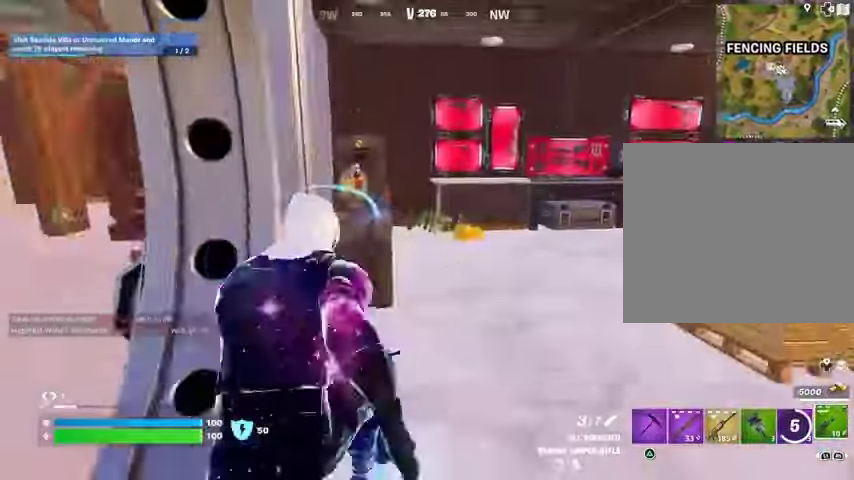
{"buttons": [], "left_stick": "up", "right_stick": "center", "events": [[300, "right_stick", "right"], [400, "right_stick", "center"]]}
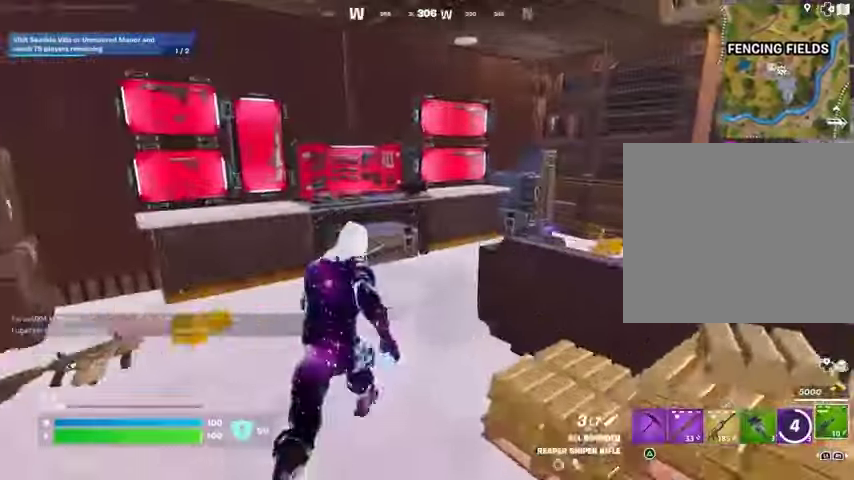
{"buttons": ["L1"], "left_stick": "center", "right_stick": "center", "events": [[267, "right_stick", "up-left"], [400, "right_stick", "center"], [467, "left_stick", "center"], [500, "L1", "down"]]}
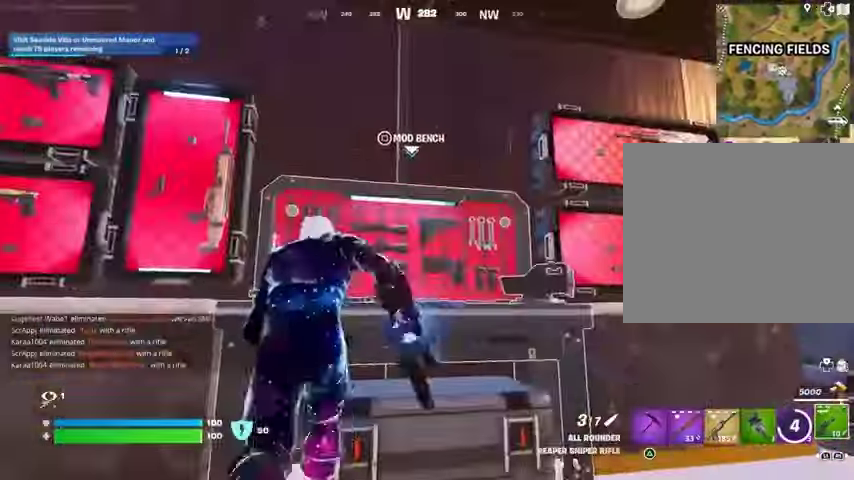
{"buttons": ["DPAD_RIGHT"], "left_stick": "center", "right_stick": "center", "events": [[67, "L1", "up"], [100, "SQUARE", "down"], [167, "SQUARE", "up"], [333, "DPAD_RIGHT", "down"], [367, "DPAD_RIGHT", "up"], [467, "DPAD_RIGHT", "down"]]}
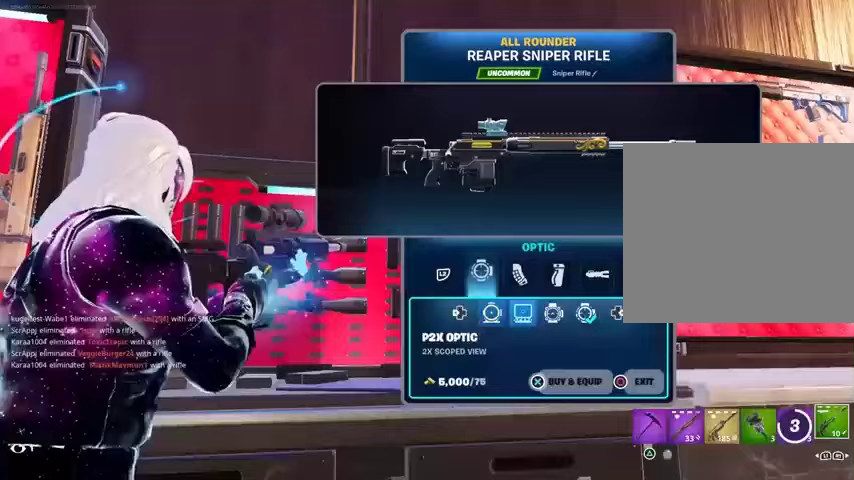
{"buttons": ["CROSS"], "left_stick": "center", "right_stick": "center", "events": [[33, "DPAD_RIGHT", "up"], [433, "CROSS", "down"]]}
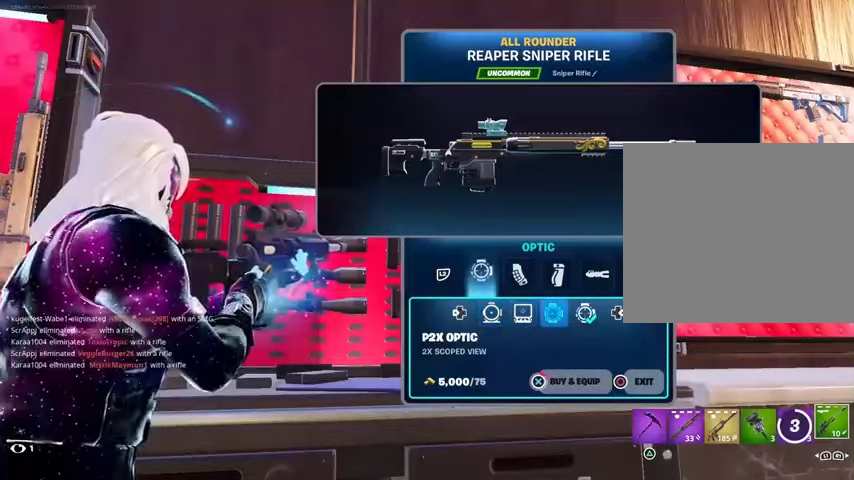
{"buttons": ["CROSS"], "left_stick": "center", "right_stick": "center", "events": []}
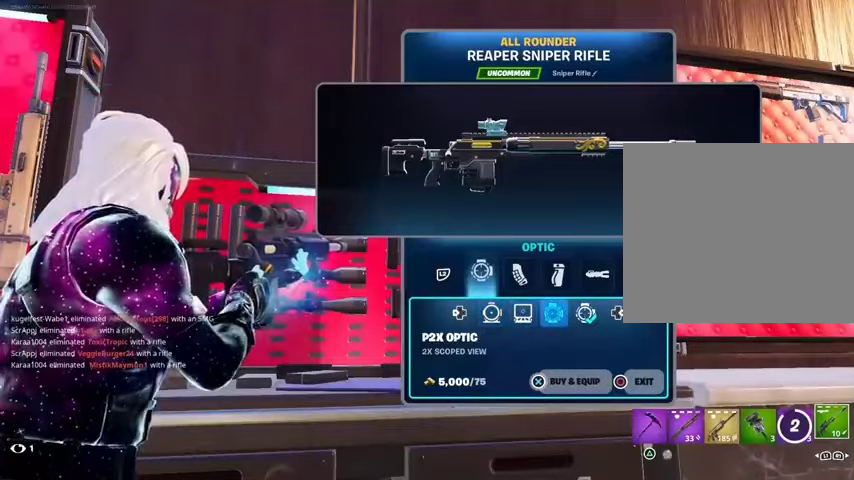
{"buttons": ["CROSS"], "left_stick": "center", "right_stick": "center", "events": [[100, "CROSS", "up"], [100, "L2", "down"], [167, "DPAD_RIGHT", "down"], [200, "L2", "up"], [267, "DPAD_RIGHT", "up"], [367, "CROSS", "down"]]}